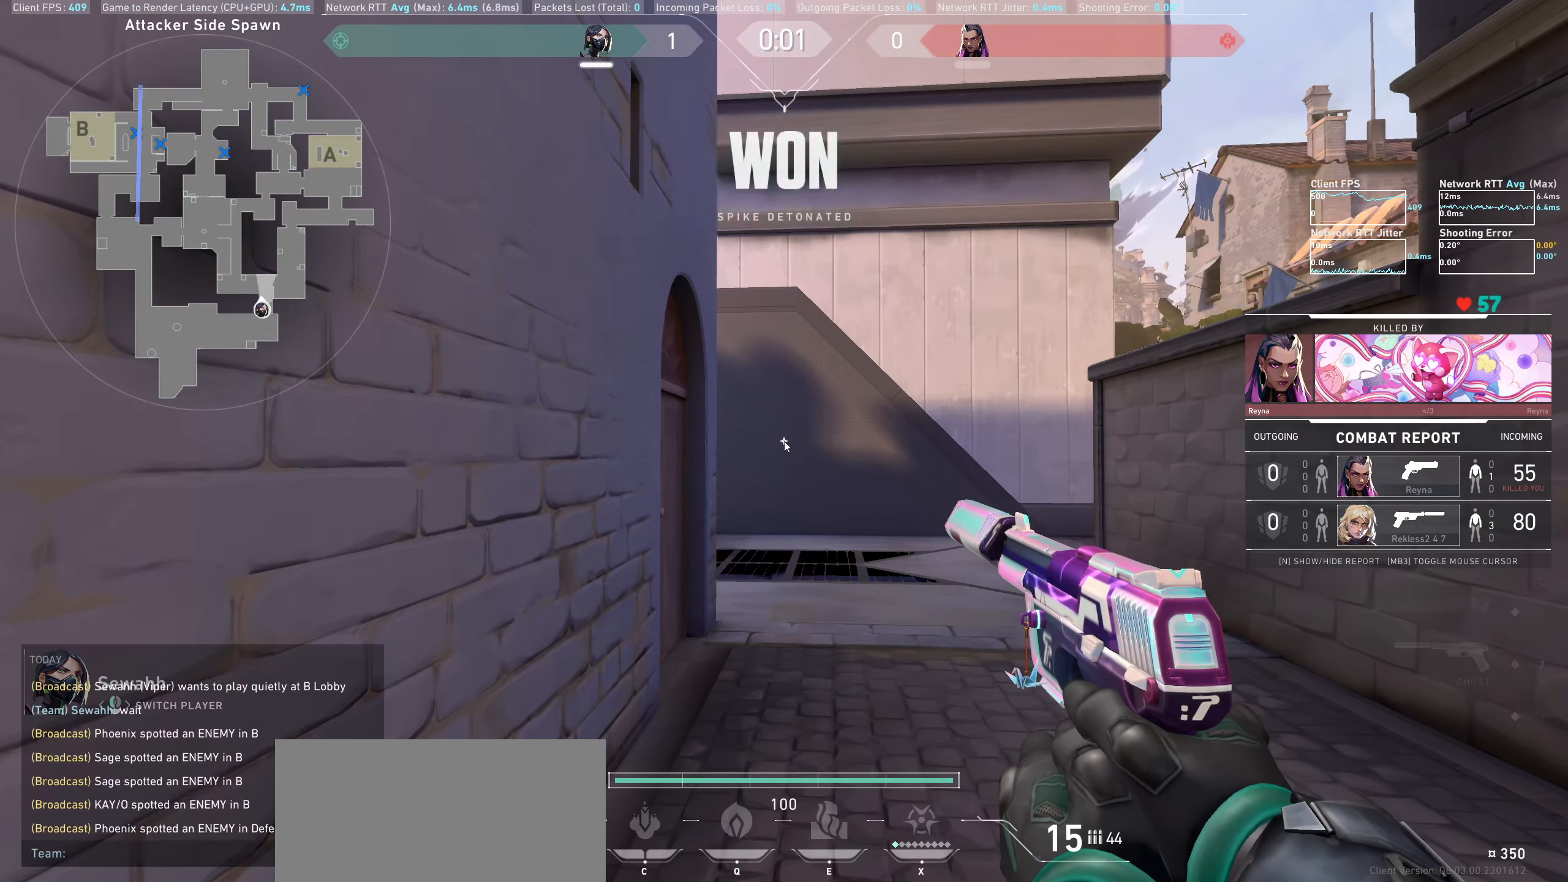
Gameplay with keyboard and mouse; each line is a JSON object with the keys and mouse buttons held at the frame after it. "events" lists presses ("down") and releases ("up") of "a", "ctrl", "d", "e", "q", "s", "shift", "space", "w", "mouse_left", "mouse_wheel", "mouse_right", "mouse_mb4" and "mouse_mb5" between this image and that frame as [ms after this image, input, new state], when the widget could be followed in between. "mouse_left", "mouse_wheel", "mouse_right", "mouse_mb4", "mouse_mb5" = the "left", "wheel", "right", "mb4", "mb5" buttons of the "mouse" list. No other keys are recorded. "wheel" means that the mouse wheel is clicked or scrolled. Not read: mouse_move.
{"keys": ["e"], "mouse": [], "events": [[450, "e", "down"]]}
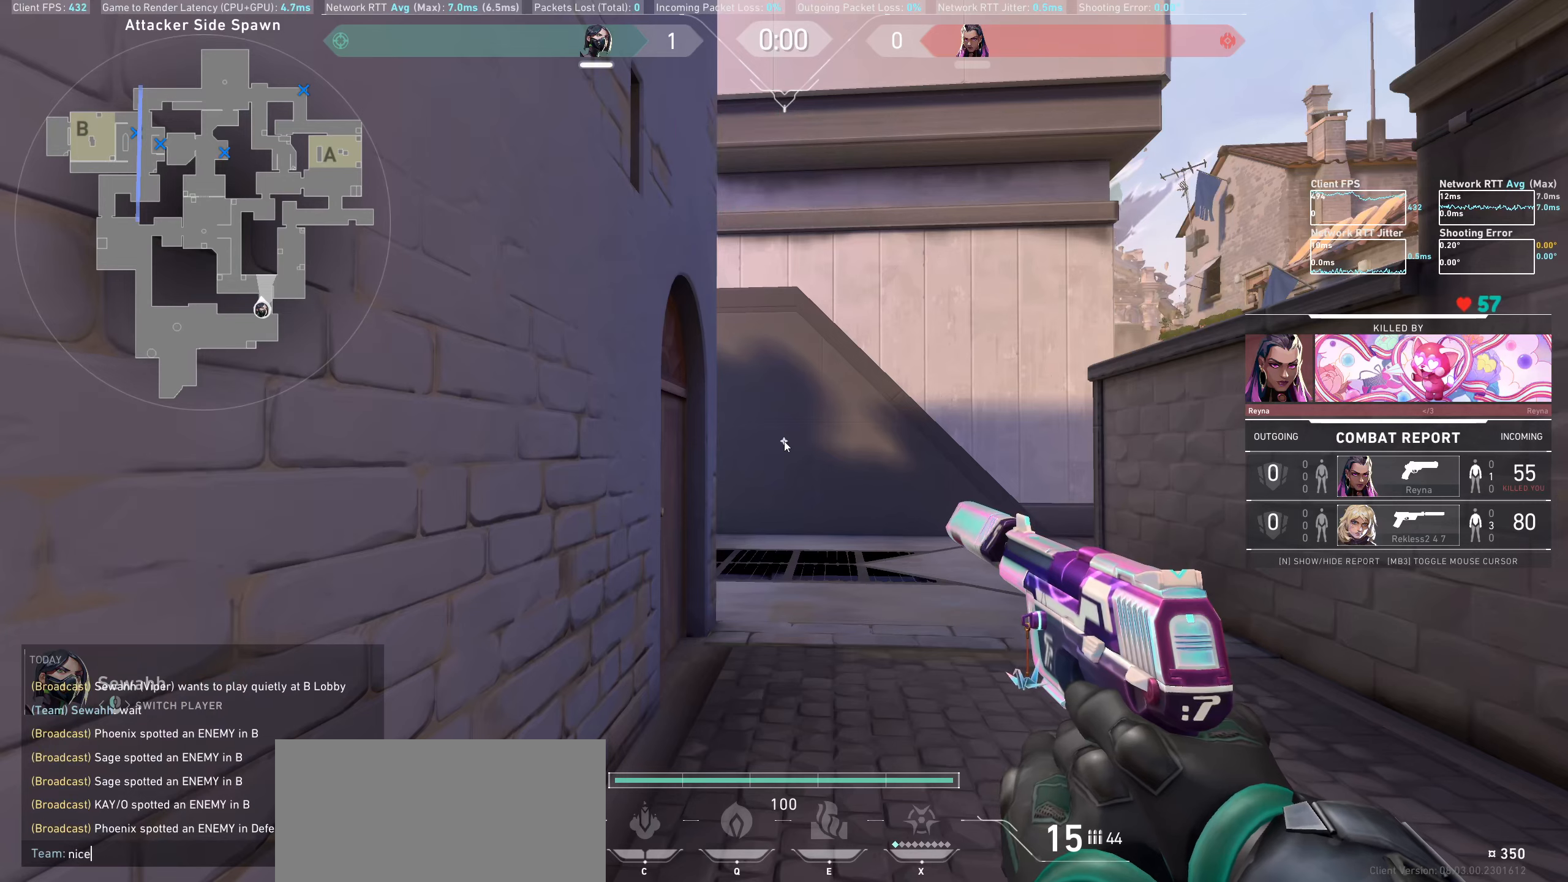
{"keys": [], "mouse": [], "events": [[100, "e", "up"]]}
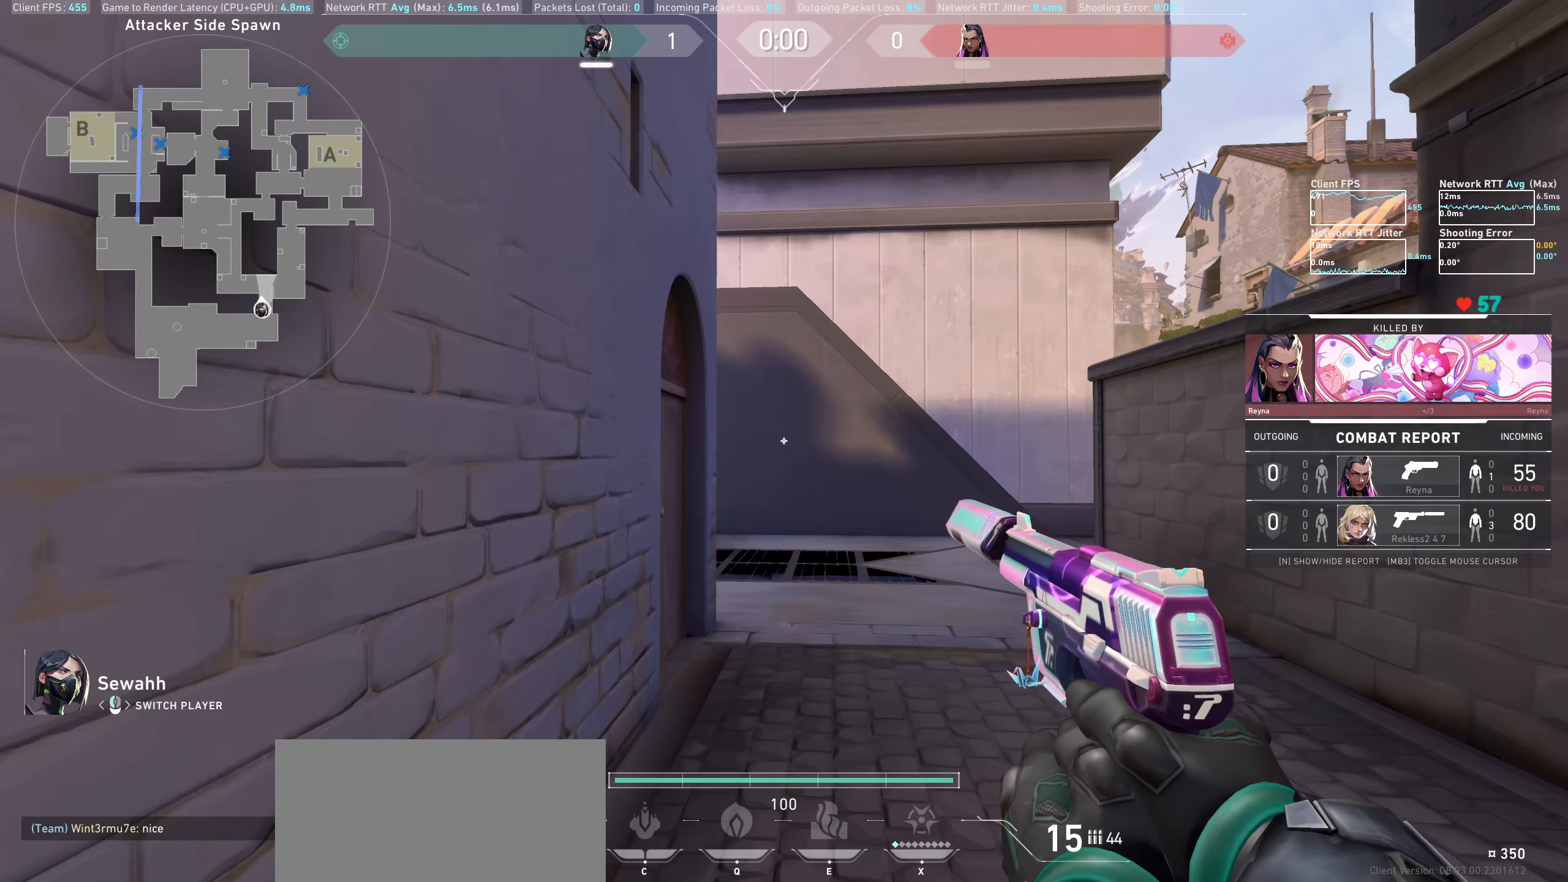
{"keys": [], "mouse": [], "events": []}
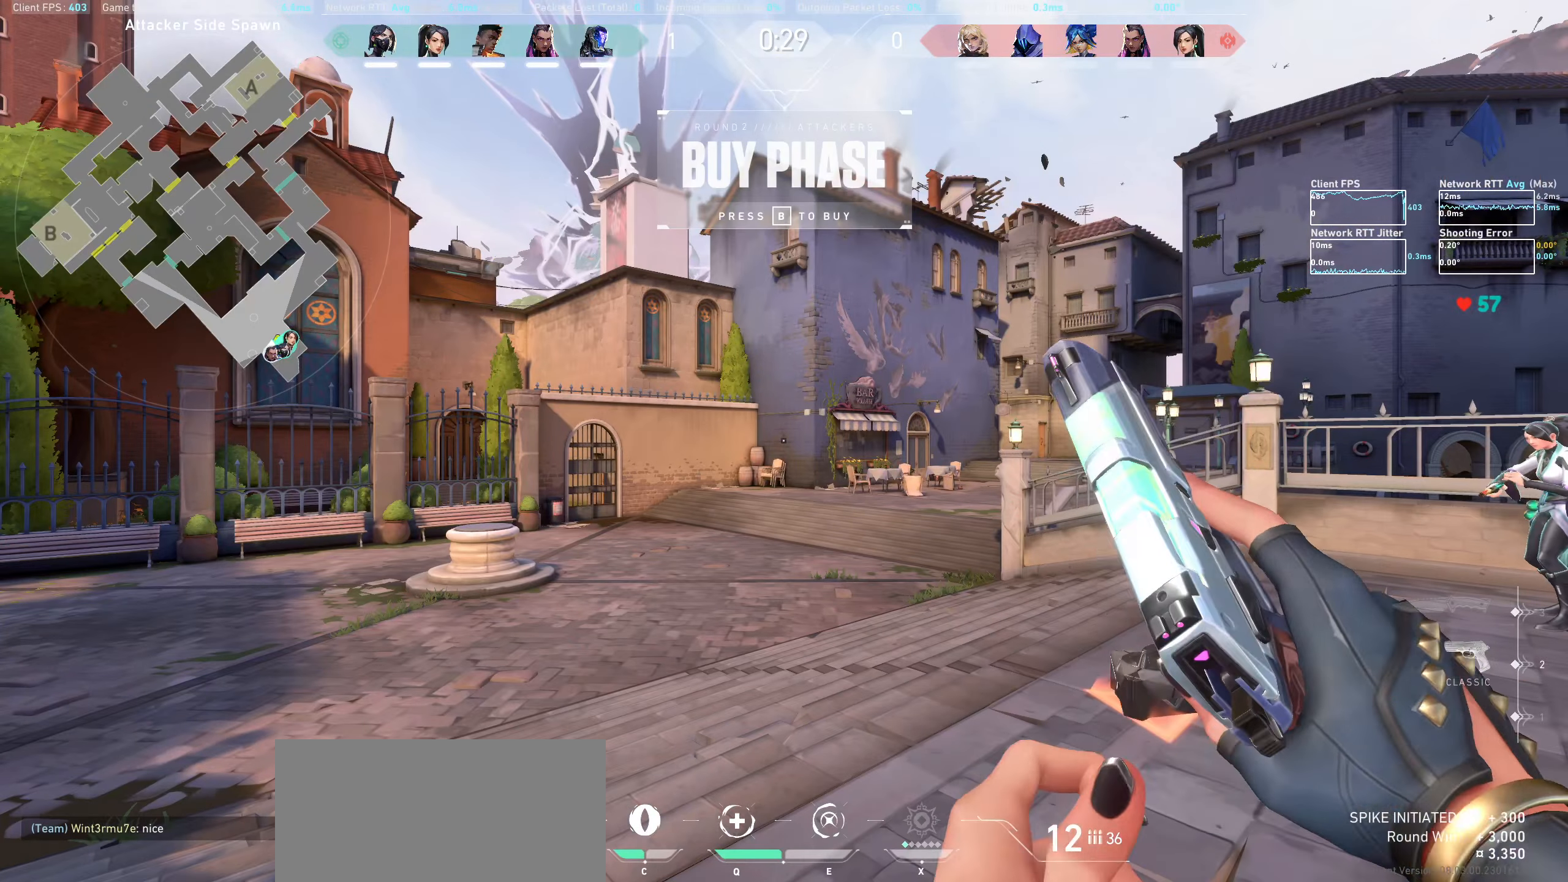
{"keys": [], "mouse": [], "events": []}
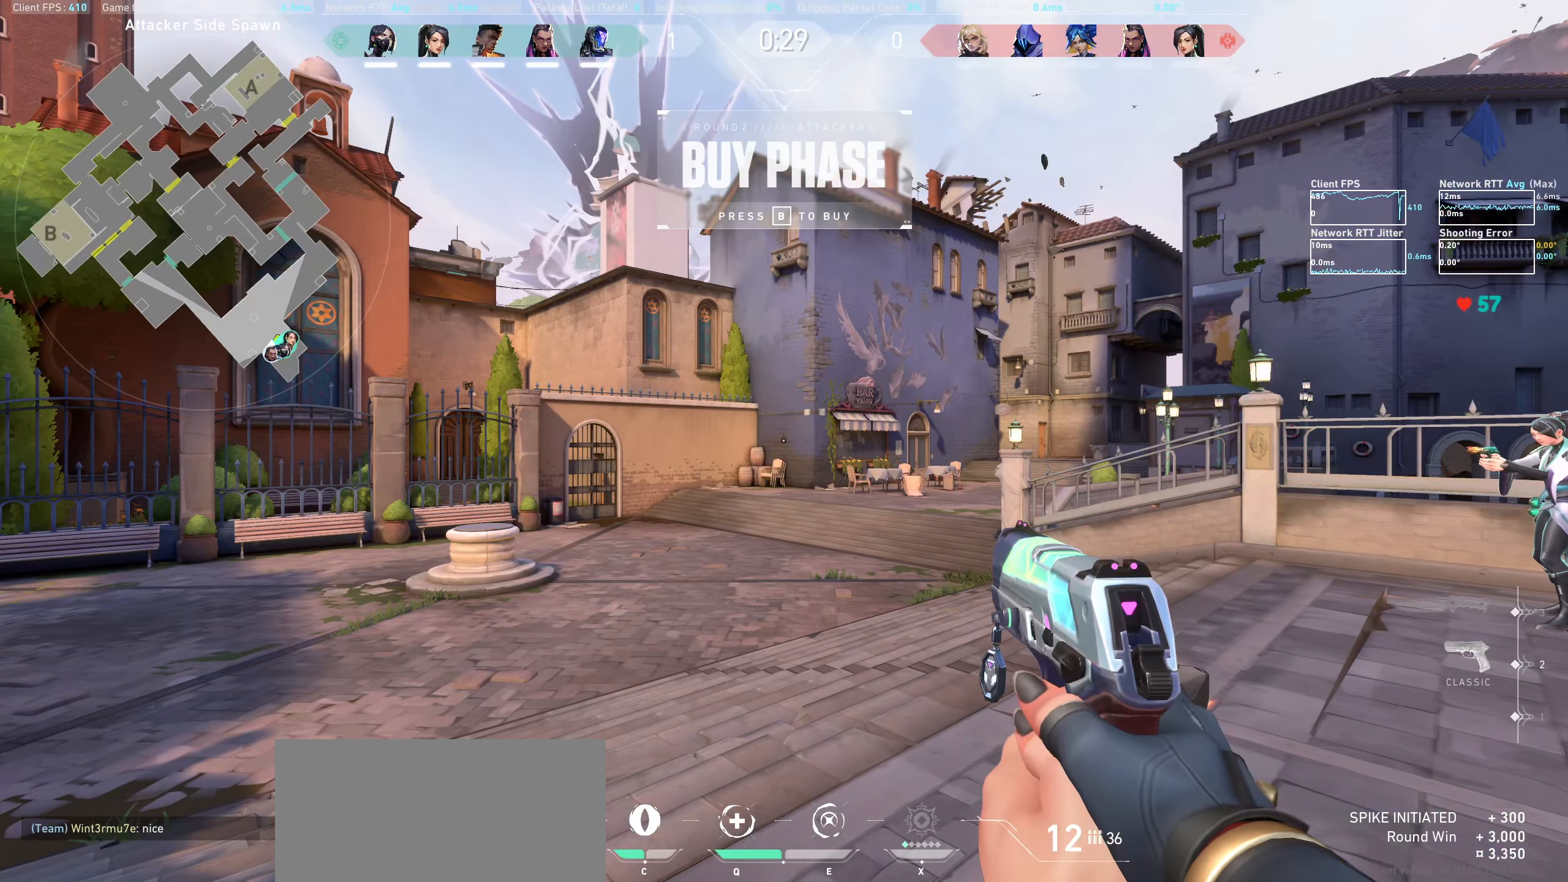
{"keys": [], "mouse": [], "events": []}
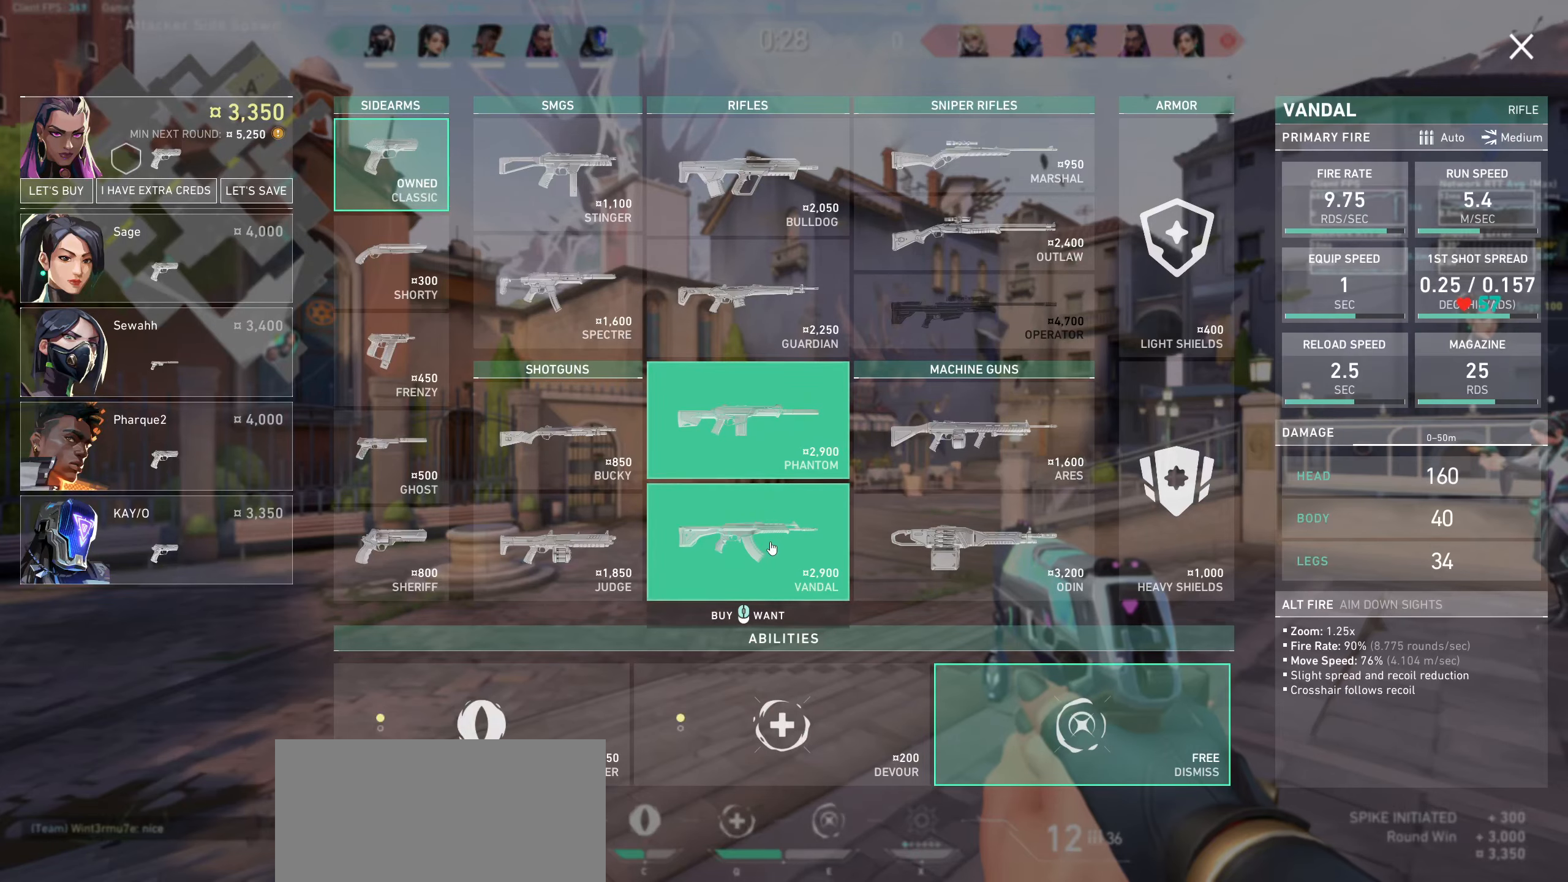
{"keys": [], "mouse": [], "events": []}
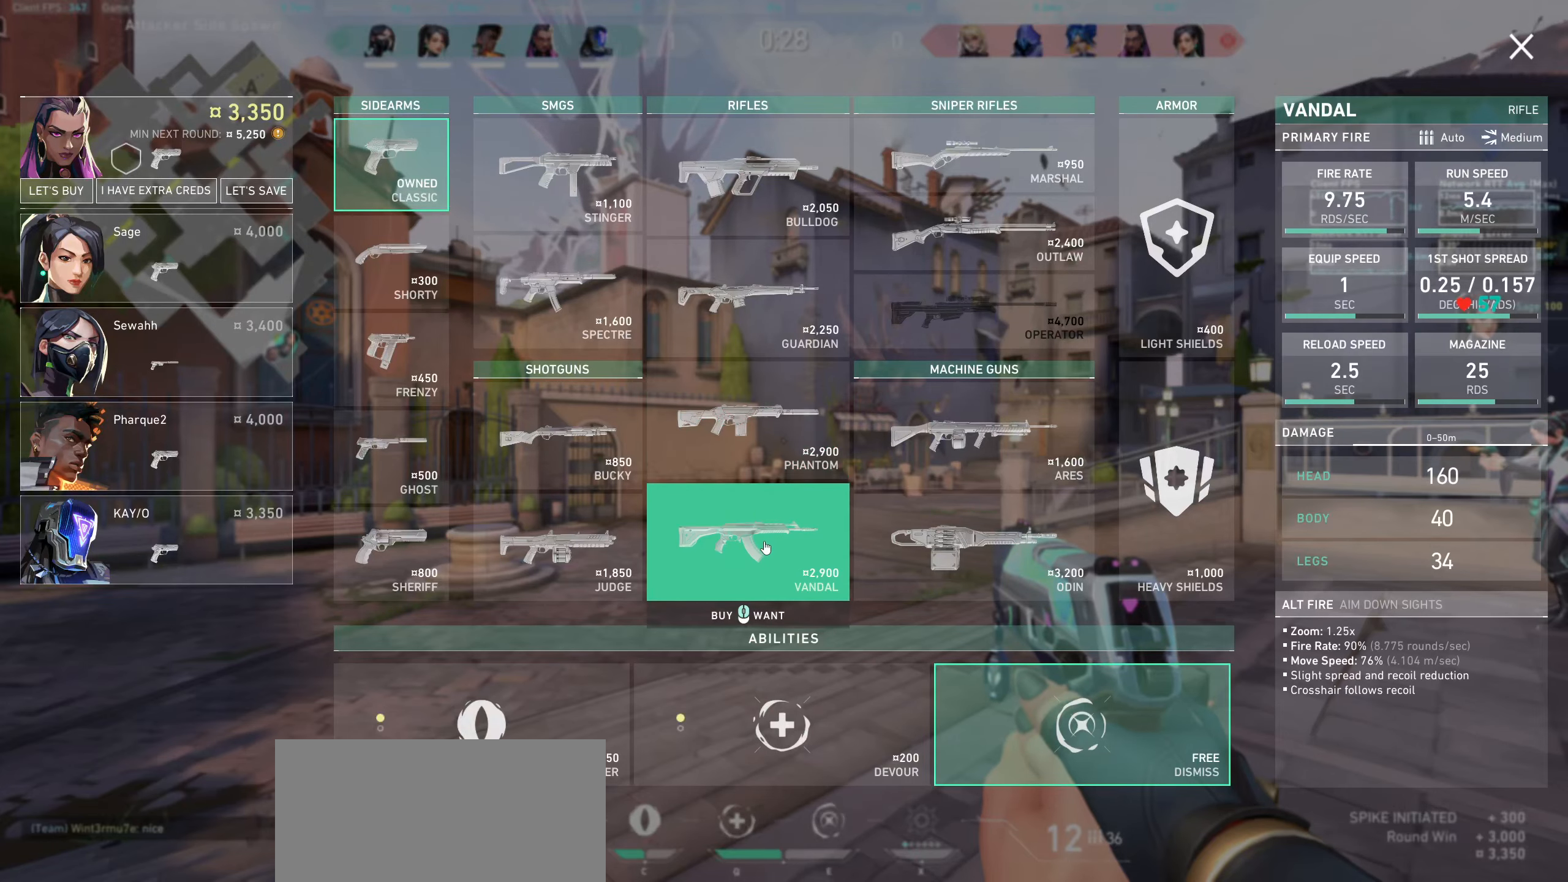
{"keys": [], "mouse": [], "events": []}
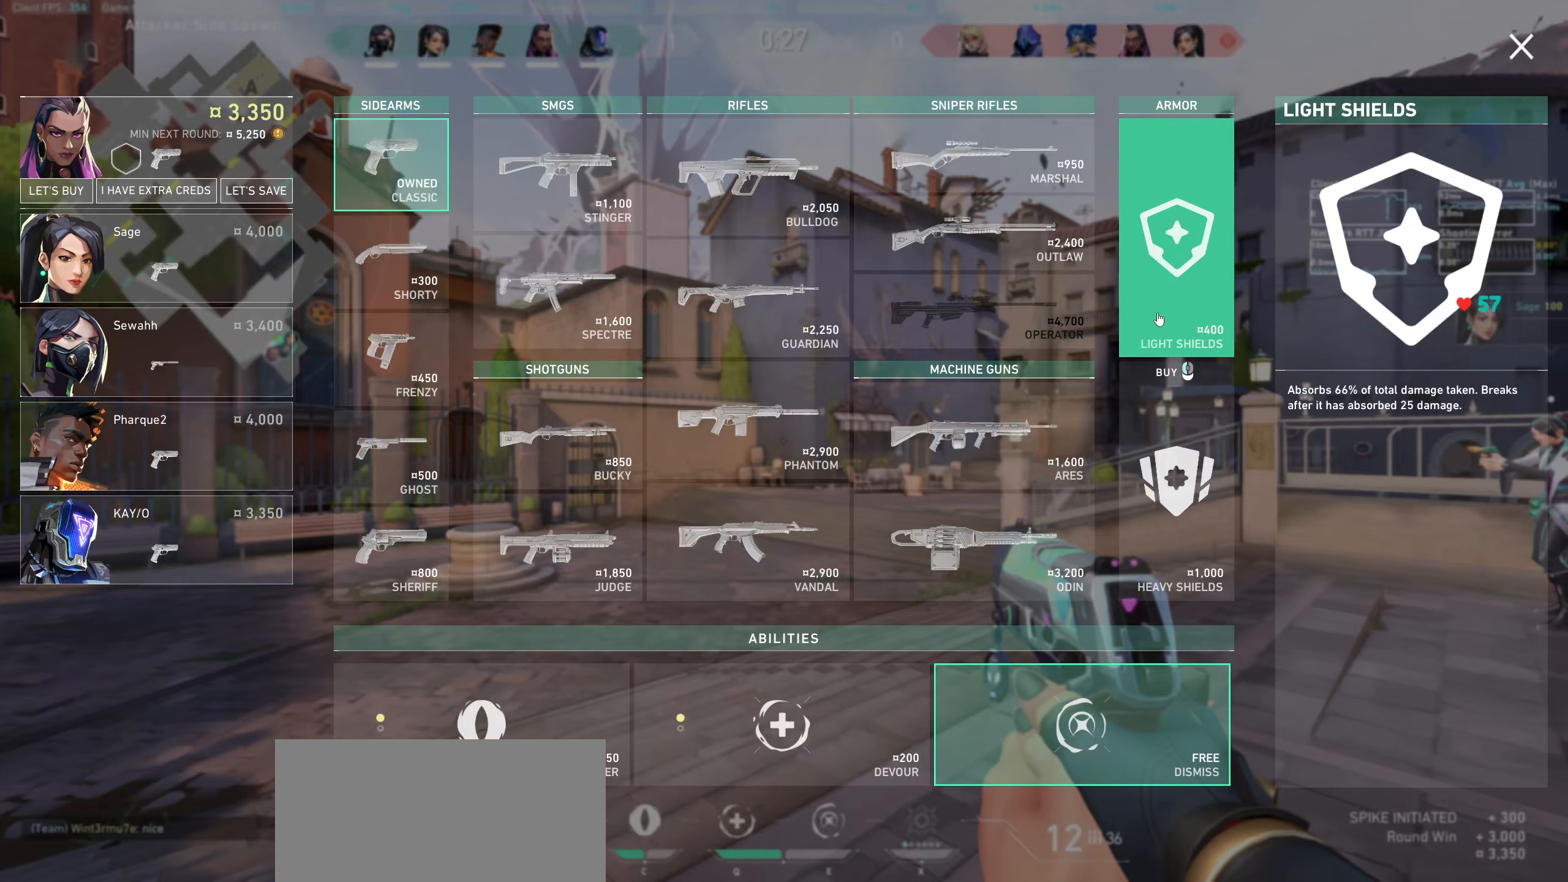
{"keys": [], "mouse": ["left"], "events": [[434, "mouse_left", "down"]]}
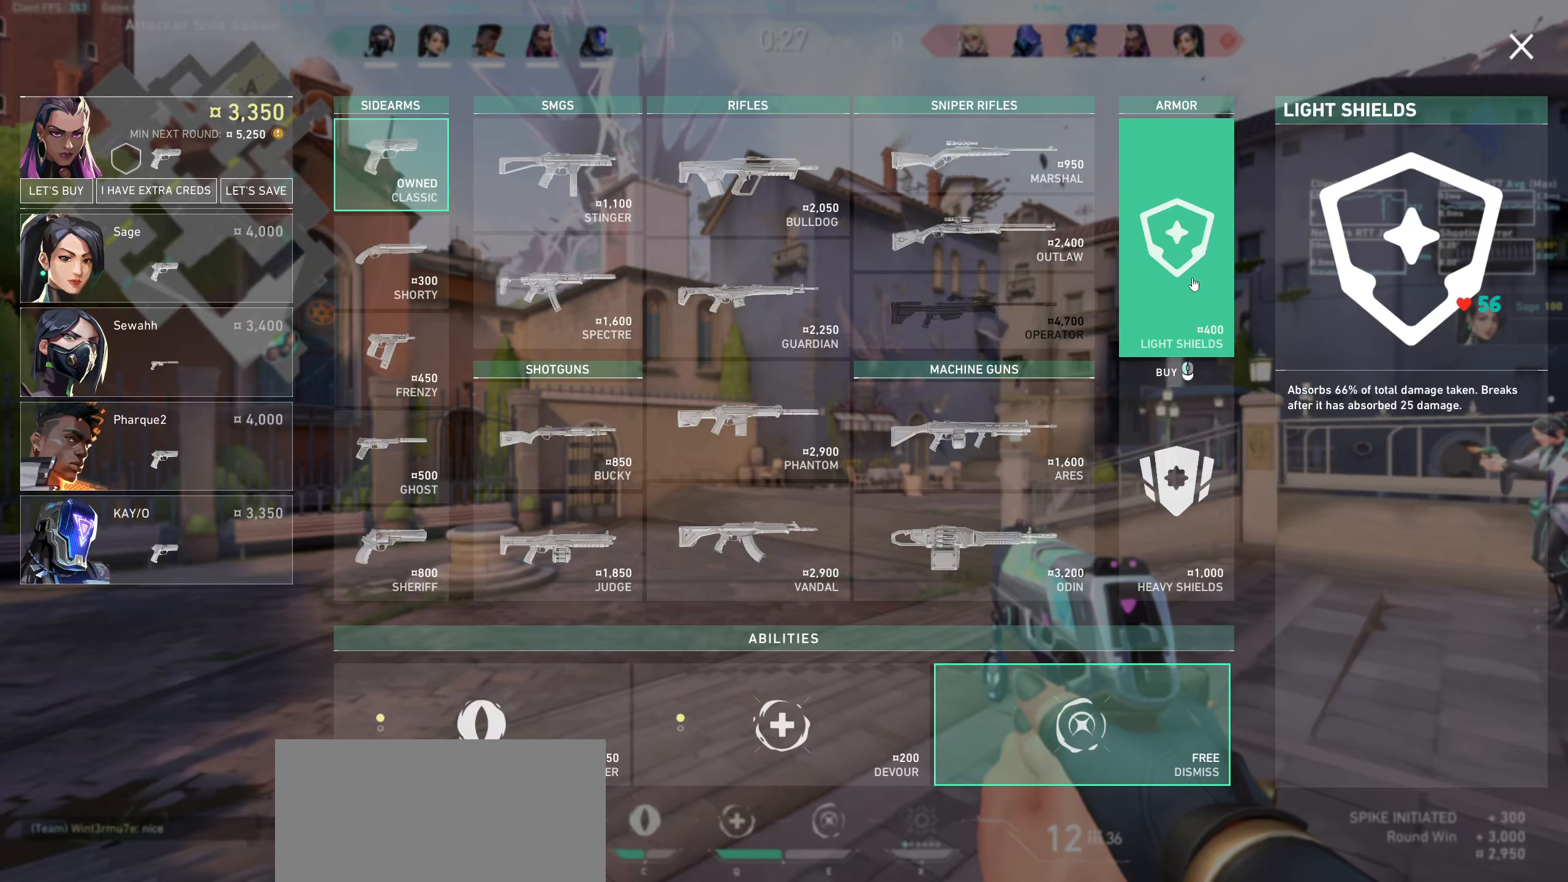
{"keys": [], "mouse": [], "events": [[34, "mouse_left", "up"]]}